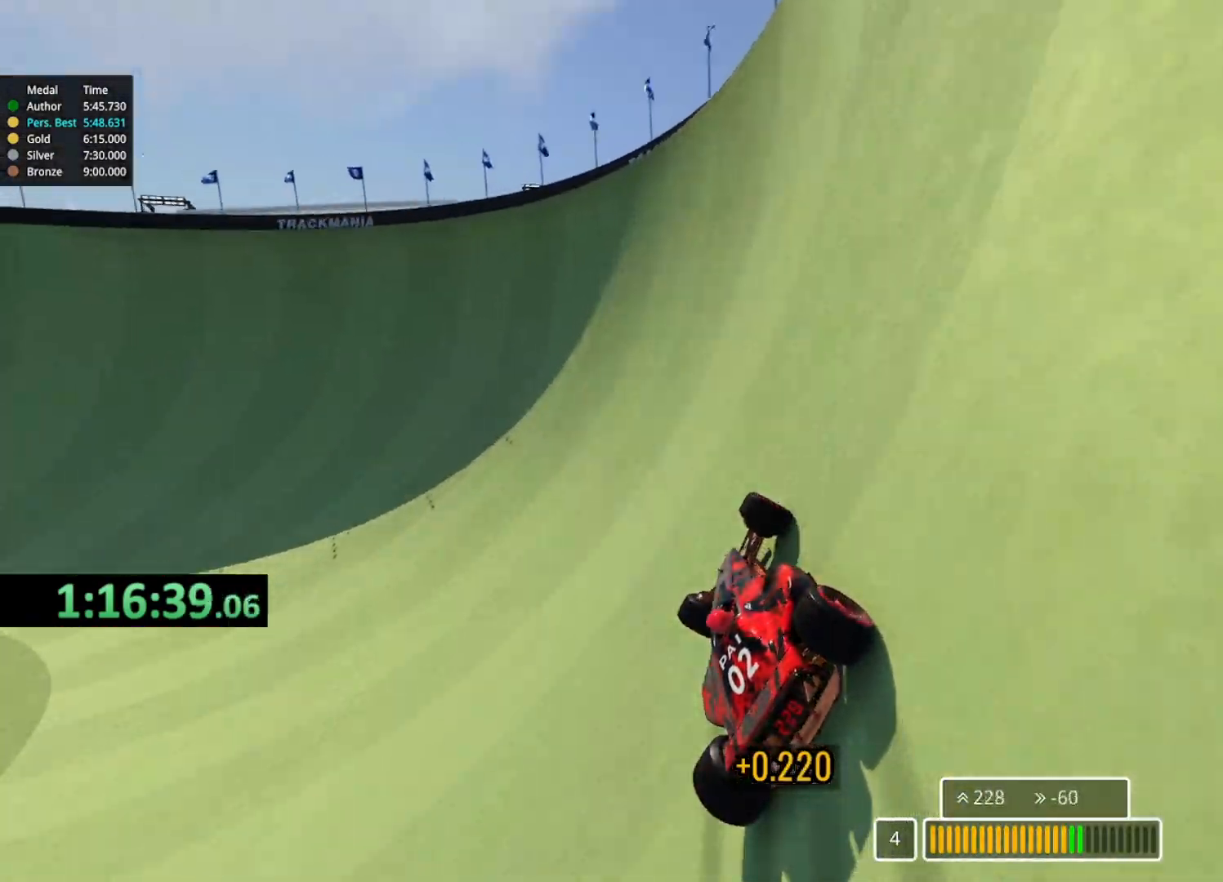
Gameplay with keyboard; each line is a JSON object with the keys held at the frame after it. "events" lists presses ("down") and releases ("up") of "down", "left", "right" and "up" between this image and that frame as [ms after this image, input, new state], when the widget could be followed in between. No other keys are recorded. Mouse input is not recorded.
{"keys": ["left", "up"], "events": []}
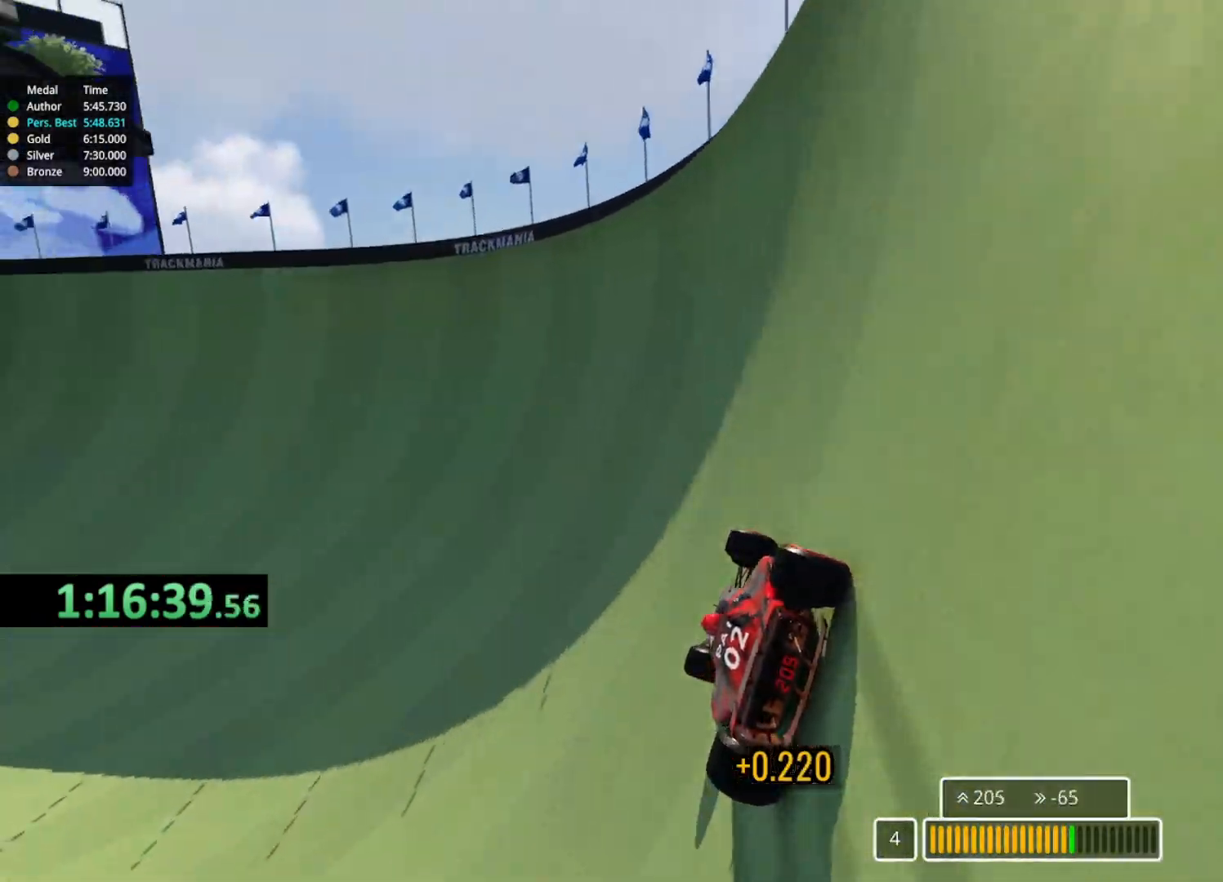
{"keys": ["left", "up"], "events": []}
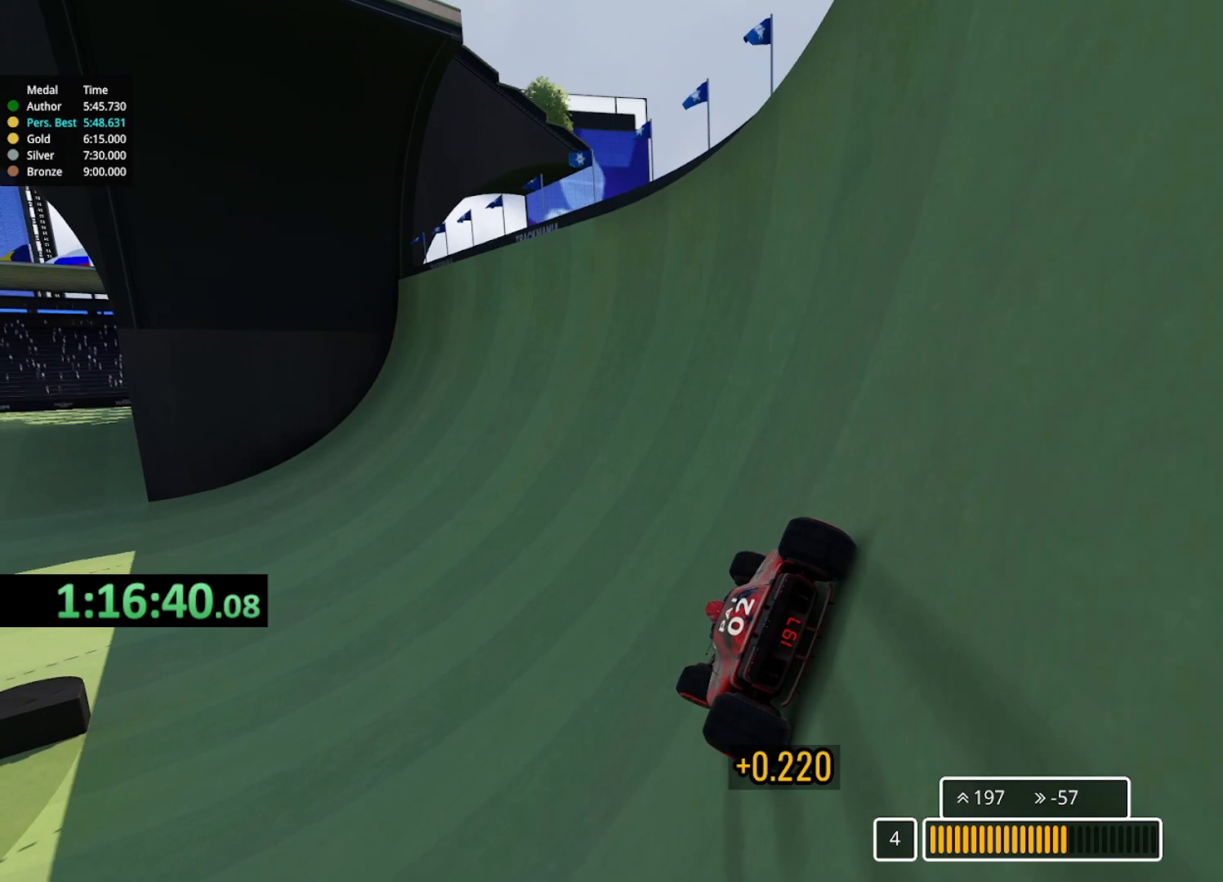
{"keys": ["left", "up"], "events": [[367, "left", "up"], [483, "left", "down"]]}
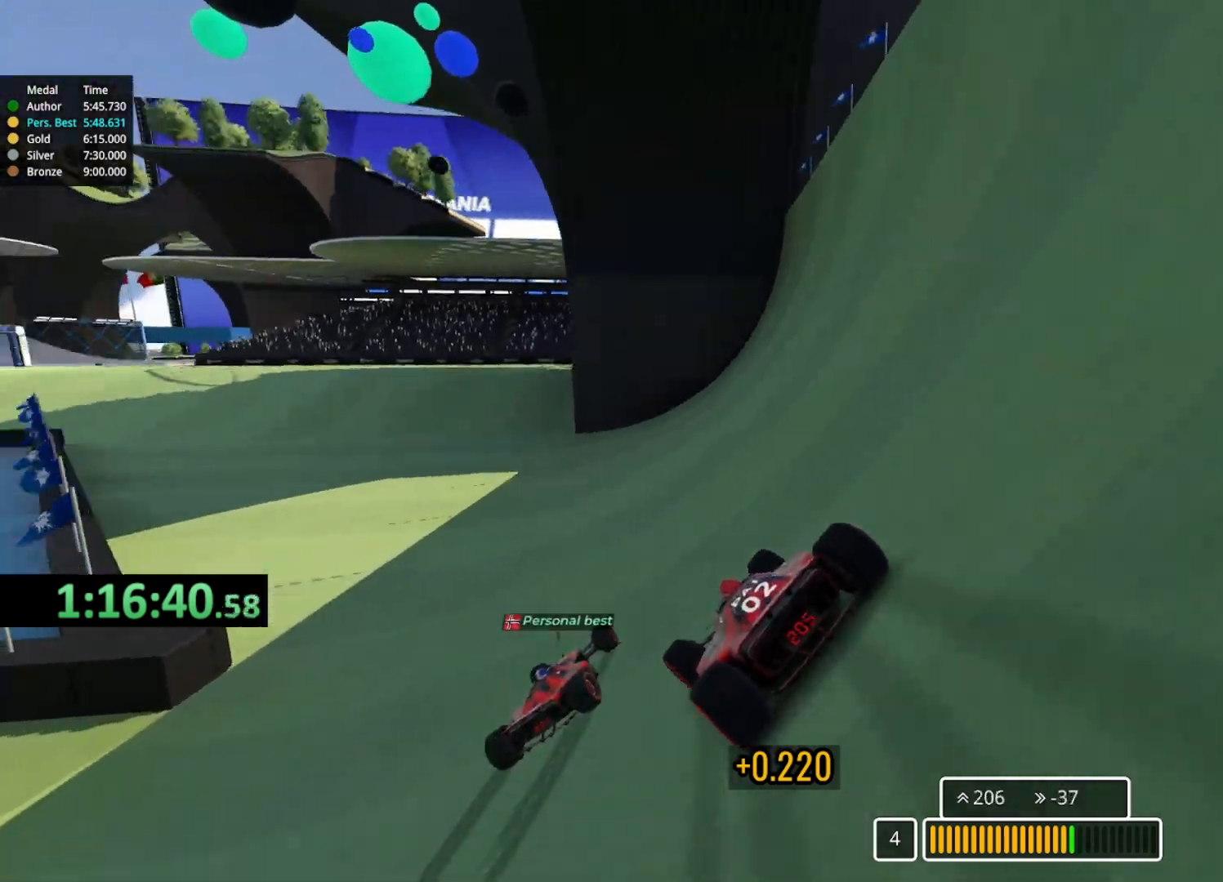
{"keys": ["left", "up"], "events": [[133, "left", "up"], [467, "left", "down"]]}
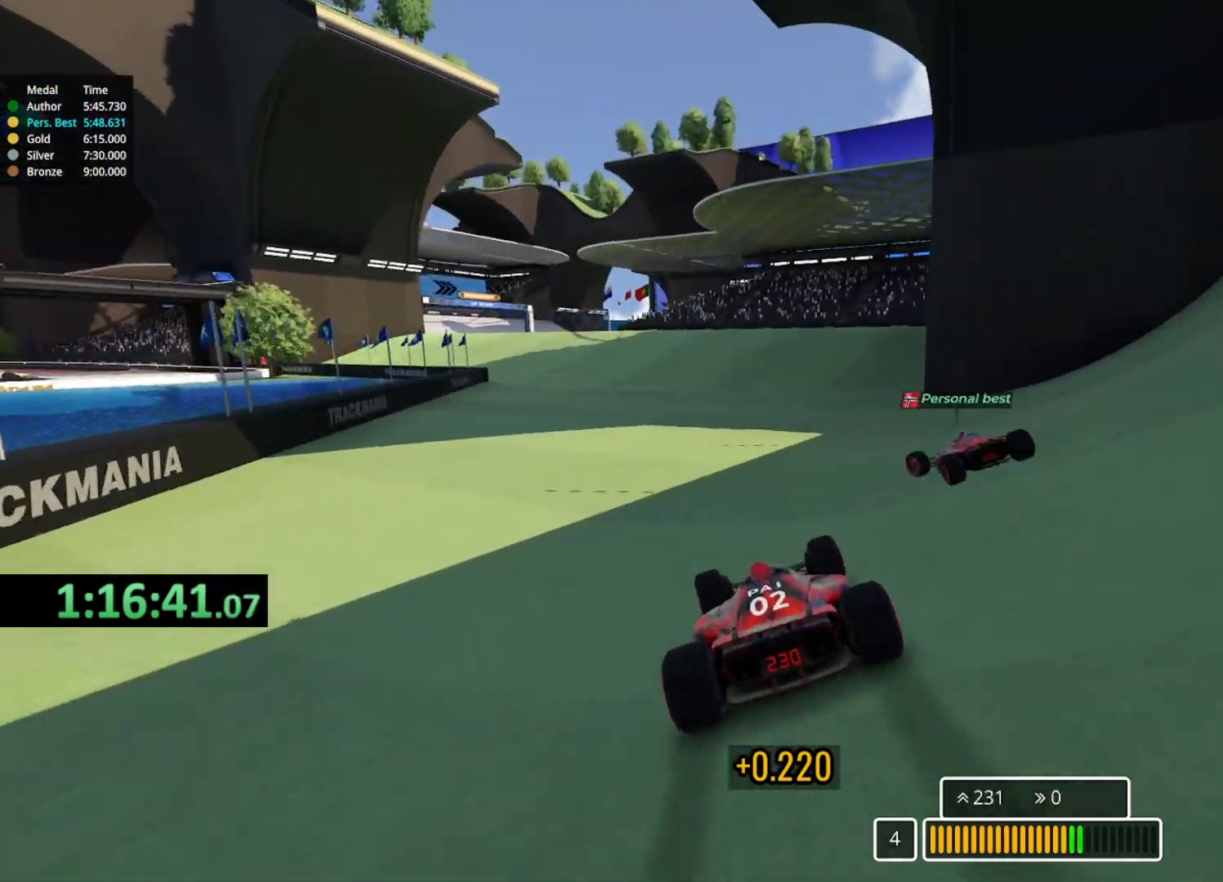
{"keys": ["up"], "events": [[183, "left", "up"], [300, "left", "down"], [483, "left", "up"]]}
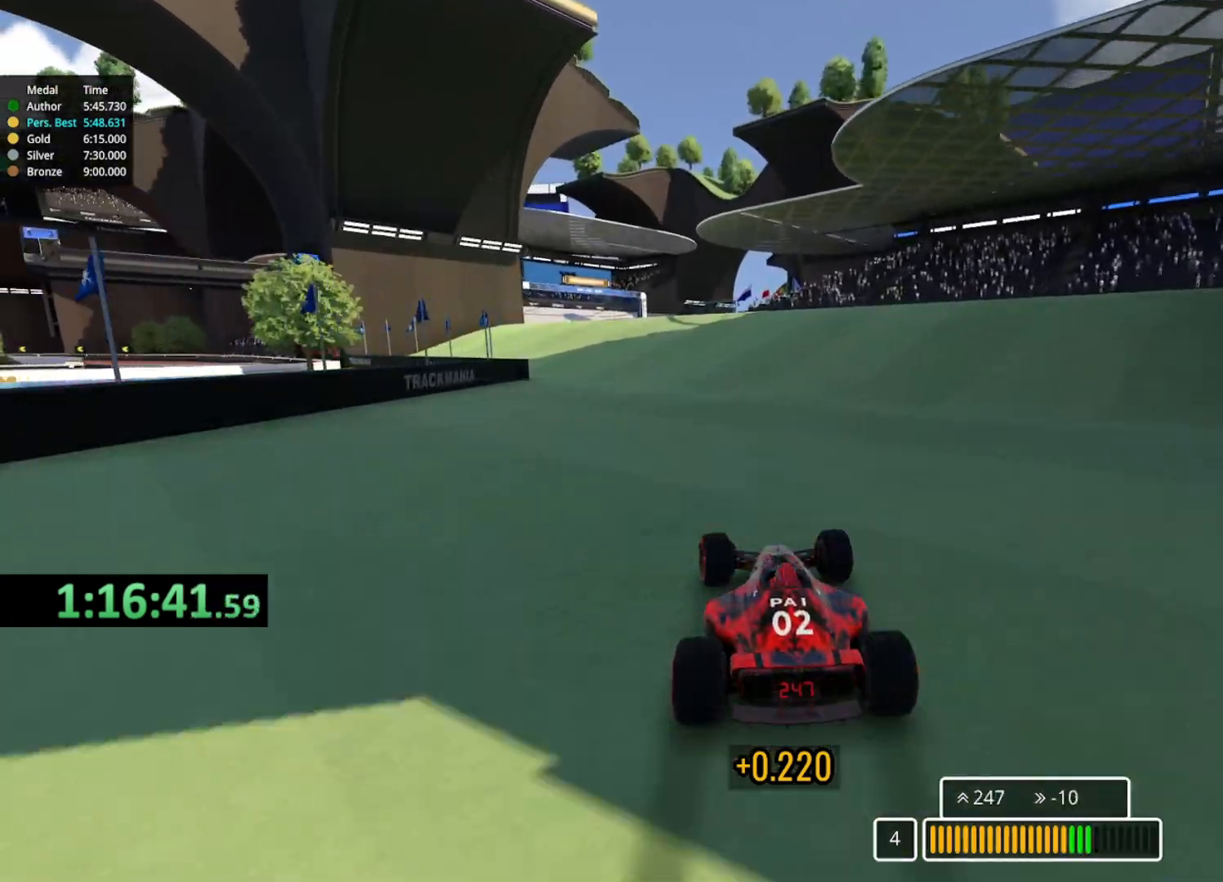
{"keys": ["left", "up"], "events": [[83, "left", "down"], [233, "left", "up"], [317, "left", "down"]]}
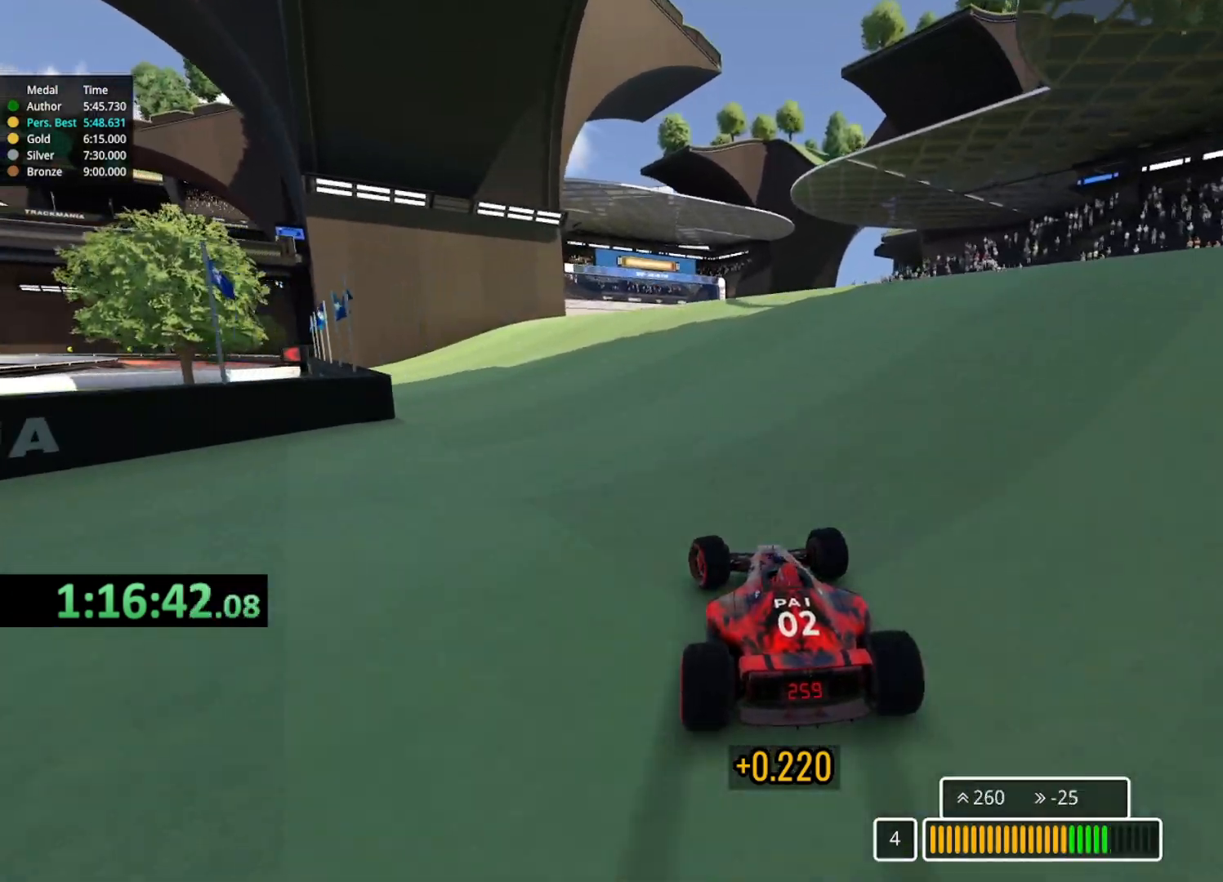
{"keys": ["right", "up"], "events": [[133, "left", "up"], [217, "left", "down"], [350, "left", "up"], [450, "right", "down"]]}
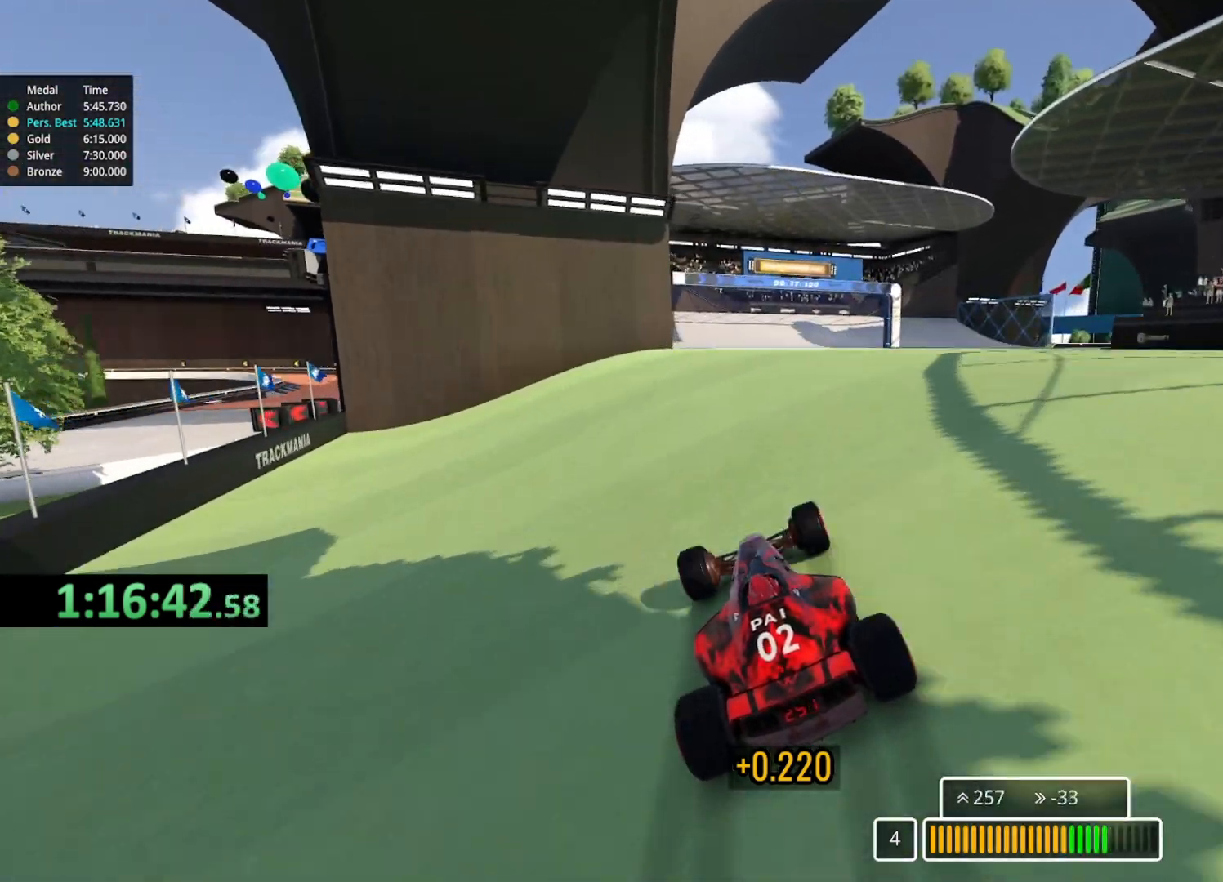
{"keys": ["right", "up"], "events": [[100, "right", "up"], [300, "right", "down"]]}
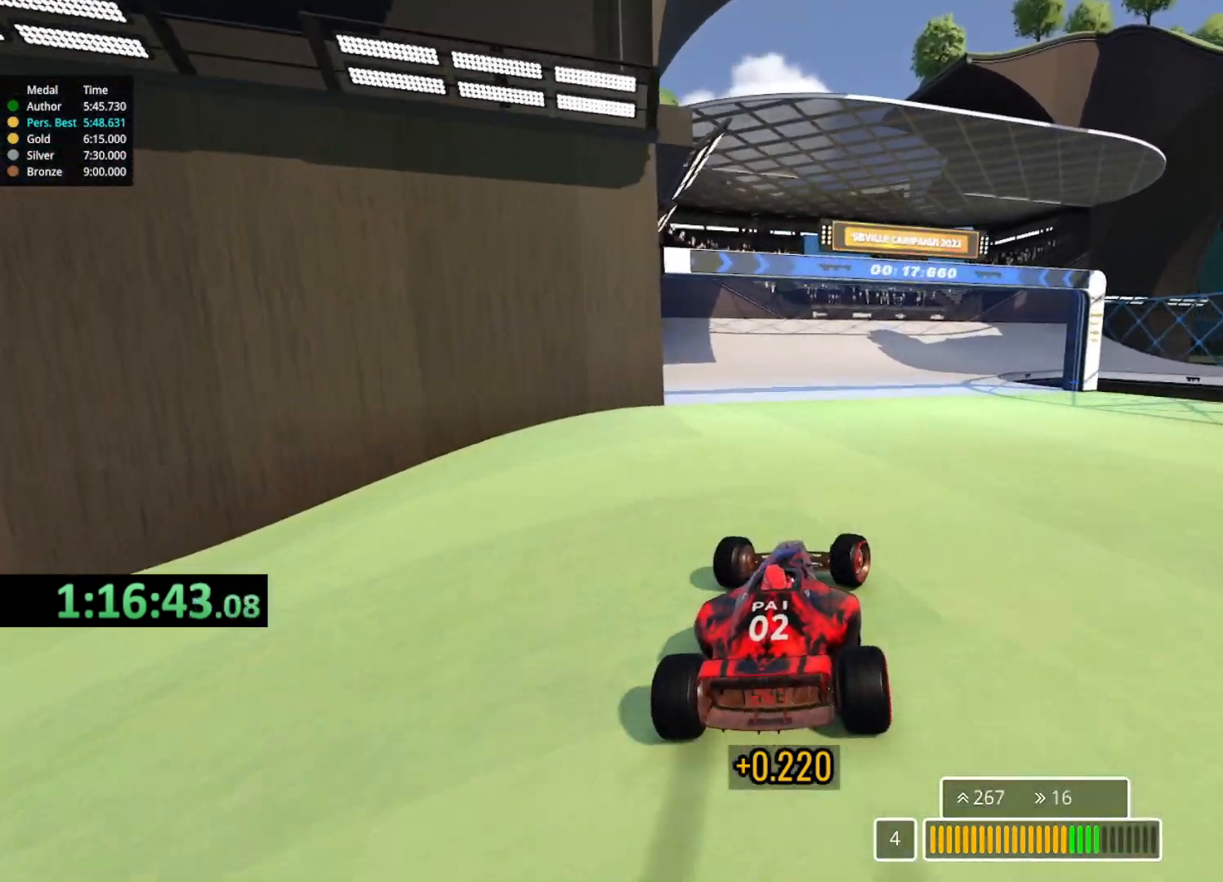
{"keys": ["down", "right", "up"], "events": [[400, "down", "down"]]}
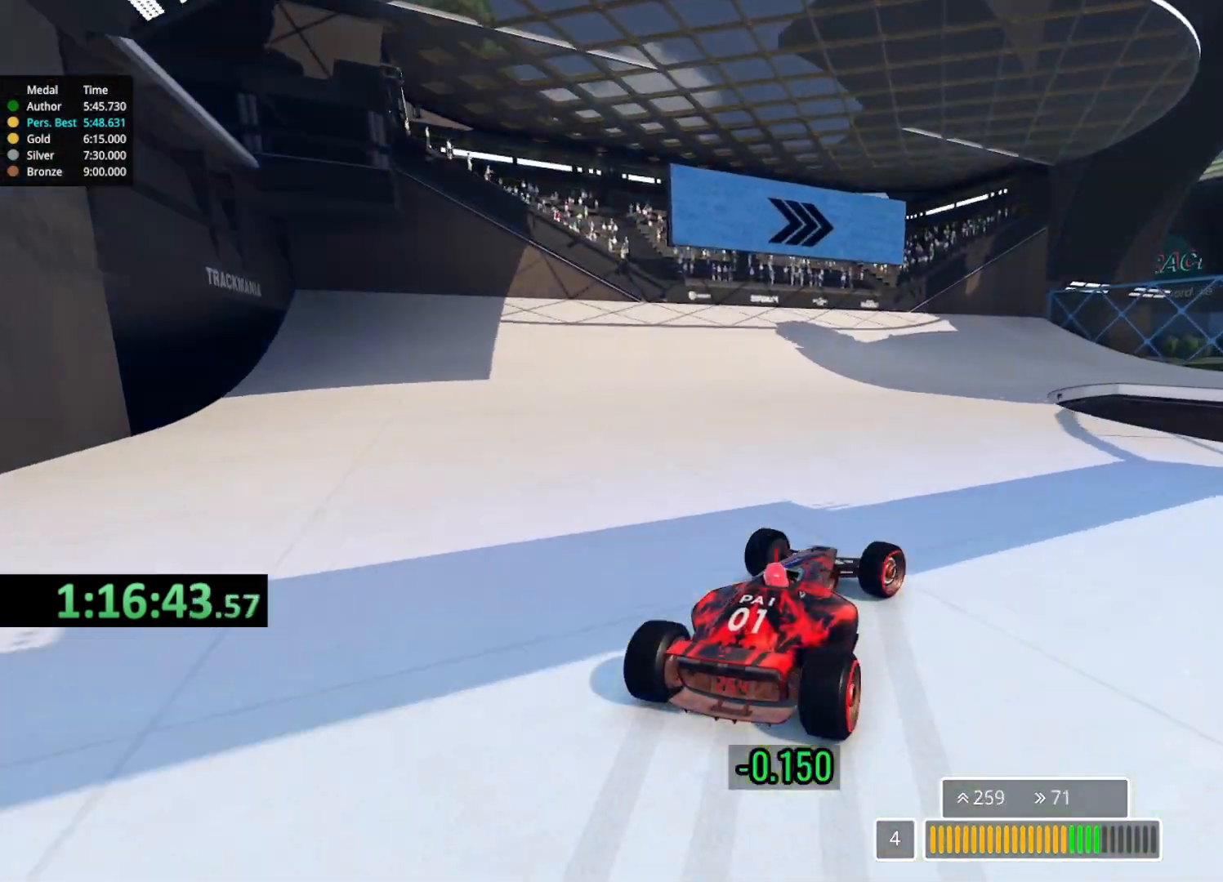
{"keys": ["right", "up"], "events": [[33, "down", "up"], [133, "down", "down"], [267, "down", "up"]]}
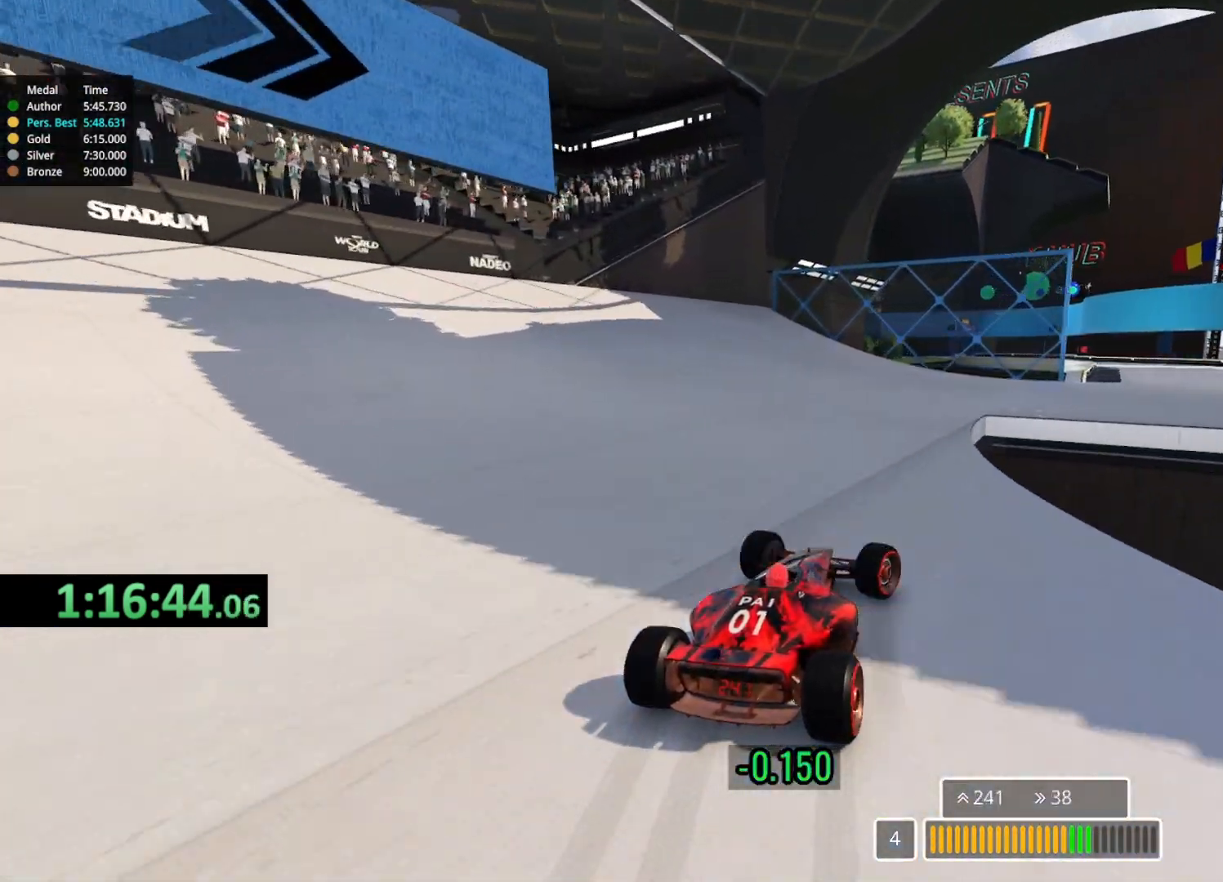
{"keys": ["left", "up"], "events": [[467, "right", "up"], [500, "left", "down"]]}
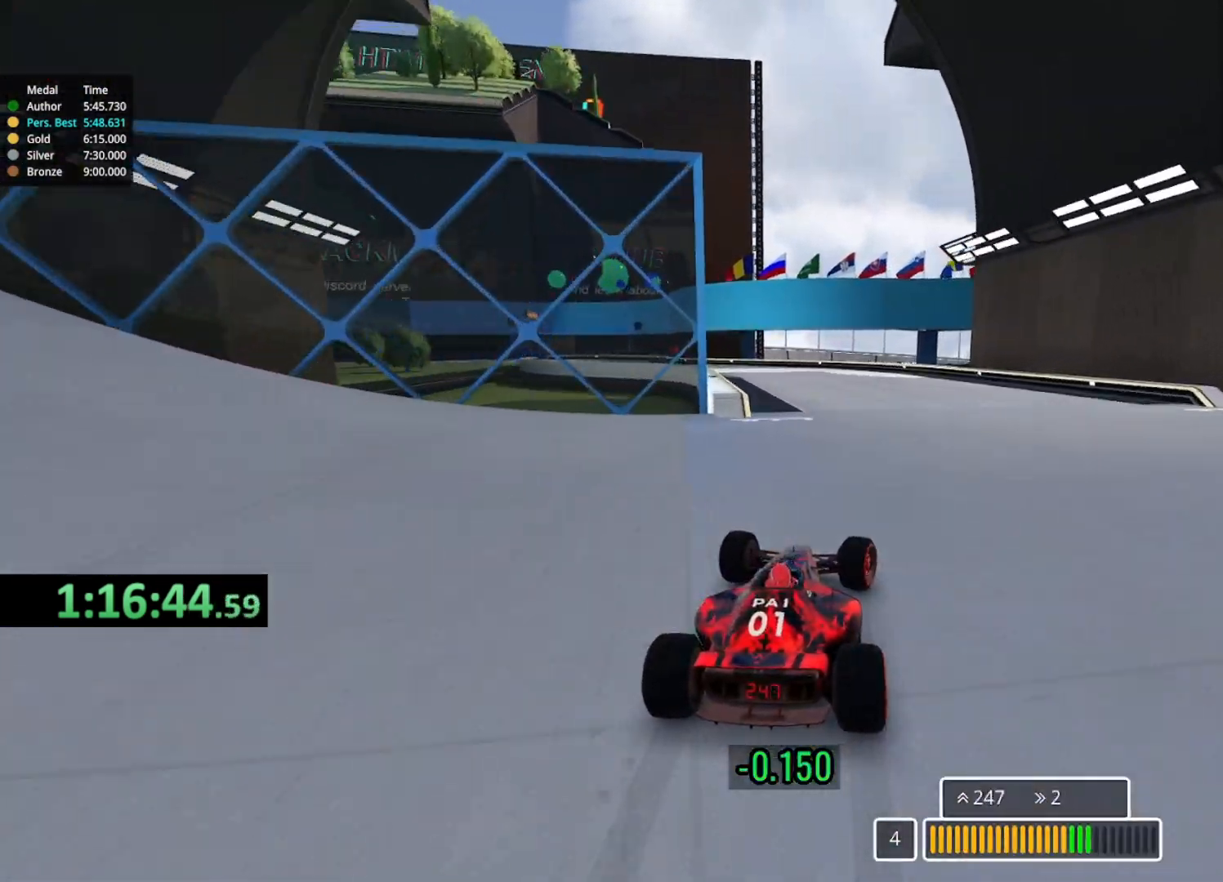
{"keys": ["left", "up"], "events": []}
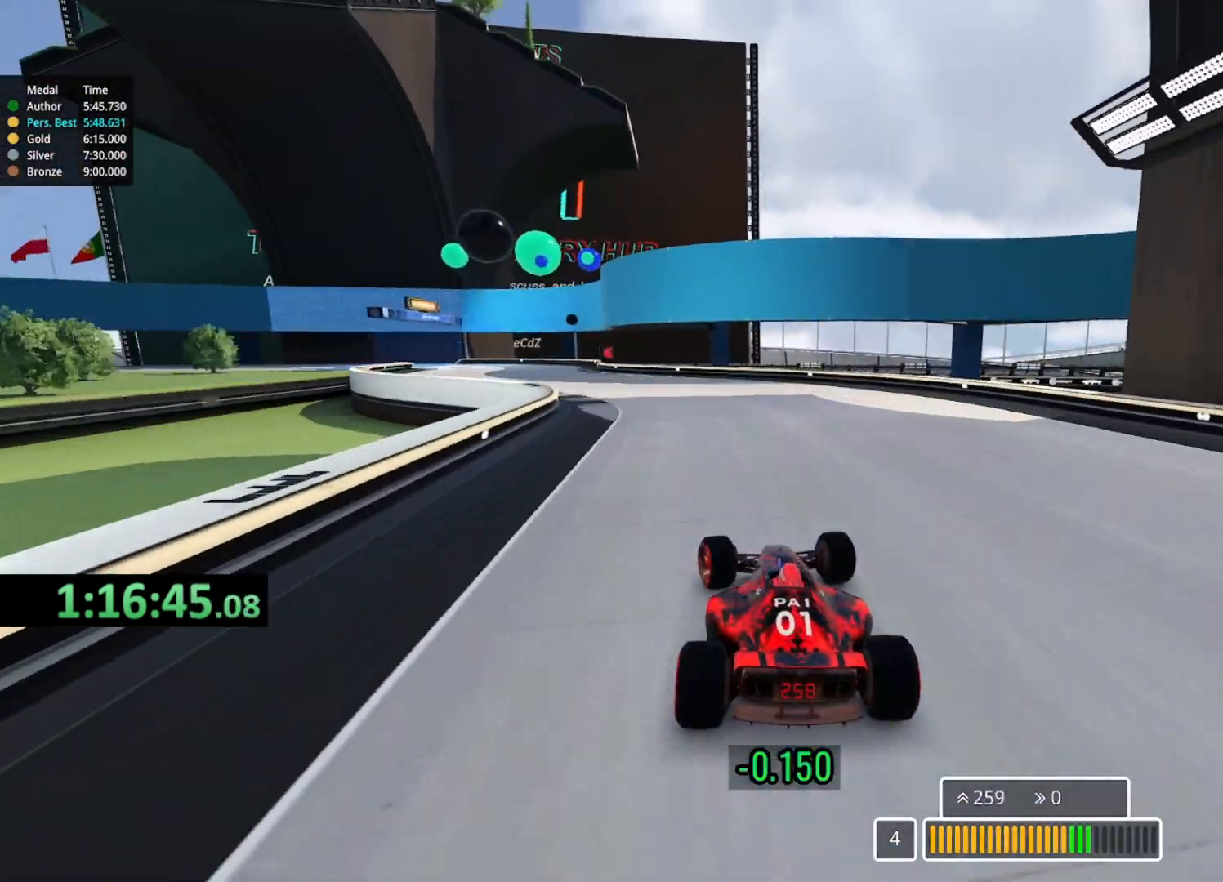
{"keys": ["left", "up"], "events": []}
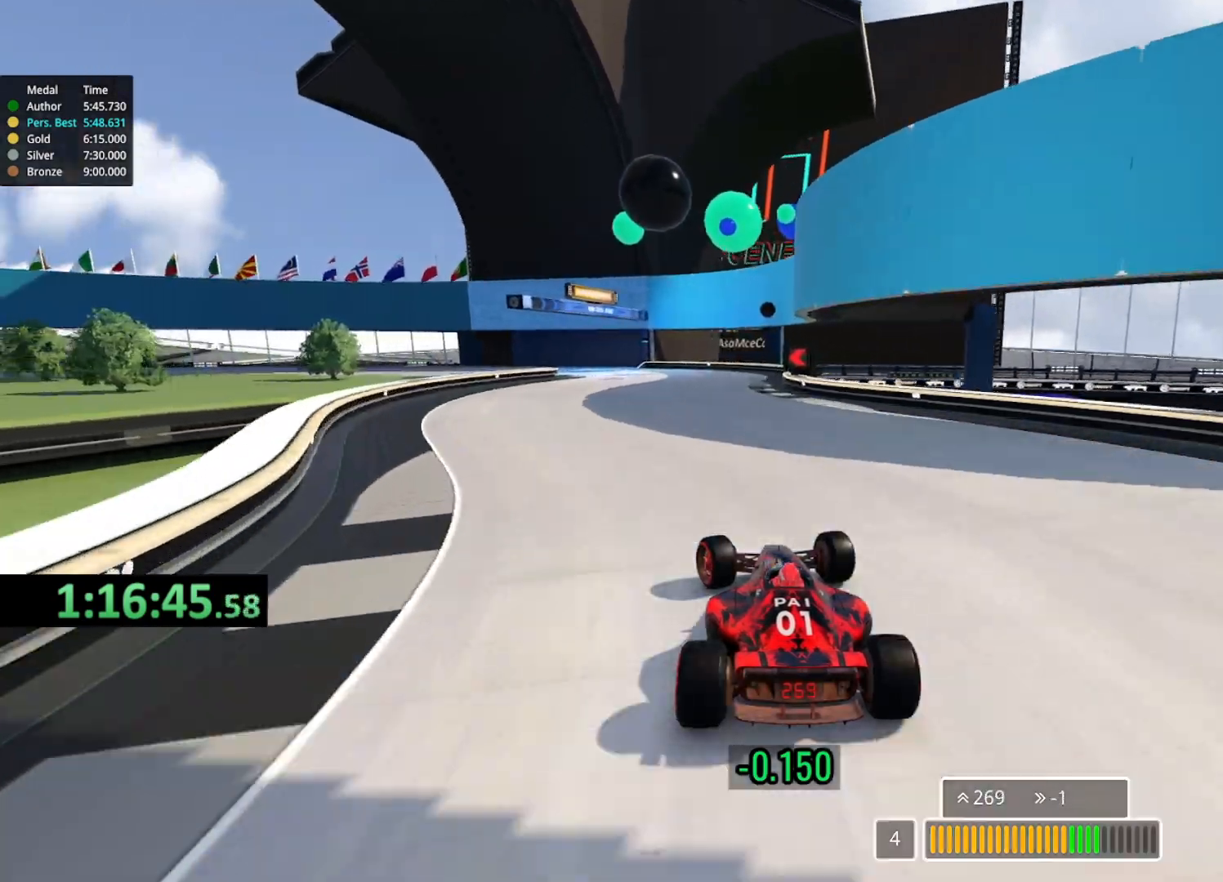
{"keys": ["down", "left", "up"], "events": [[100, "down", "down"]]}
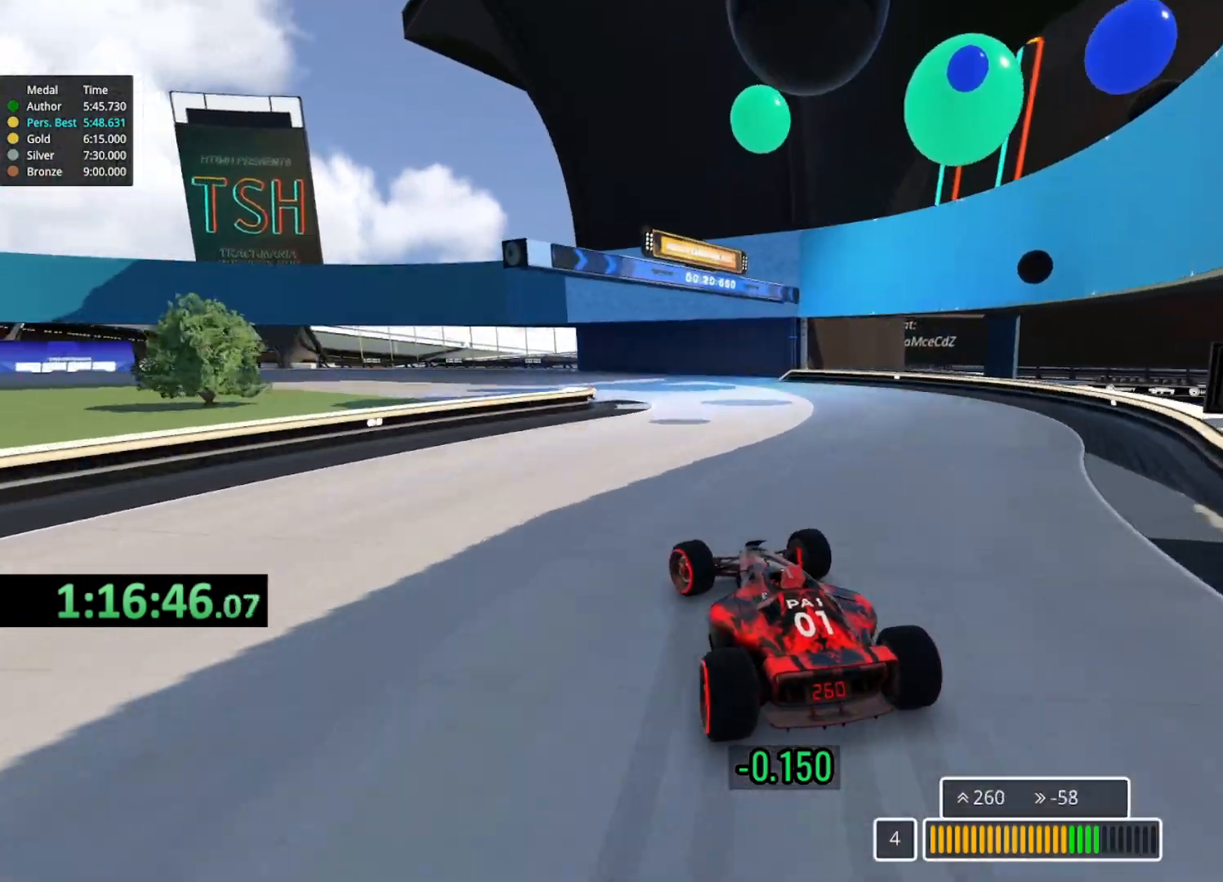
{"keys": ["left", "up"], "events": [[67, "down", "up"]]}
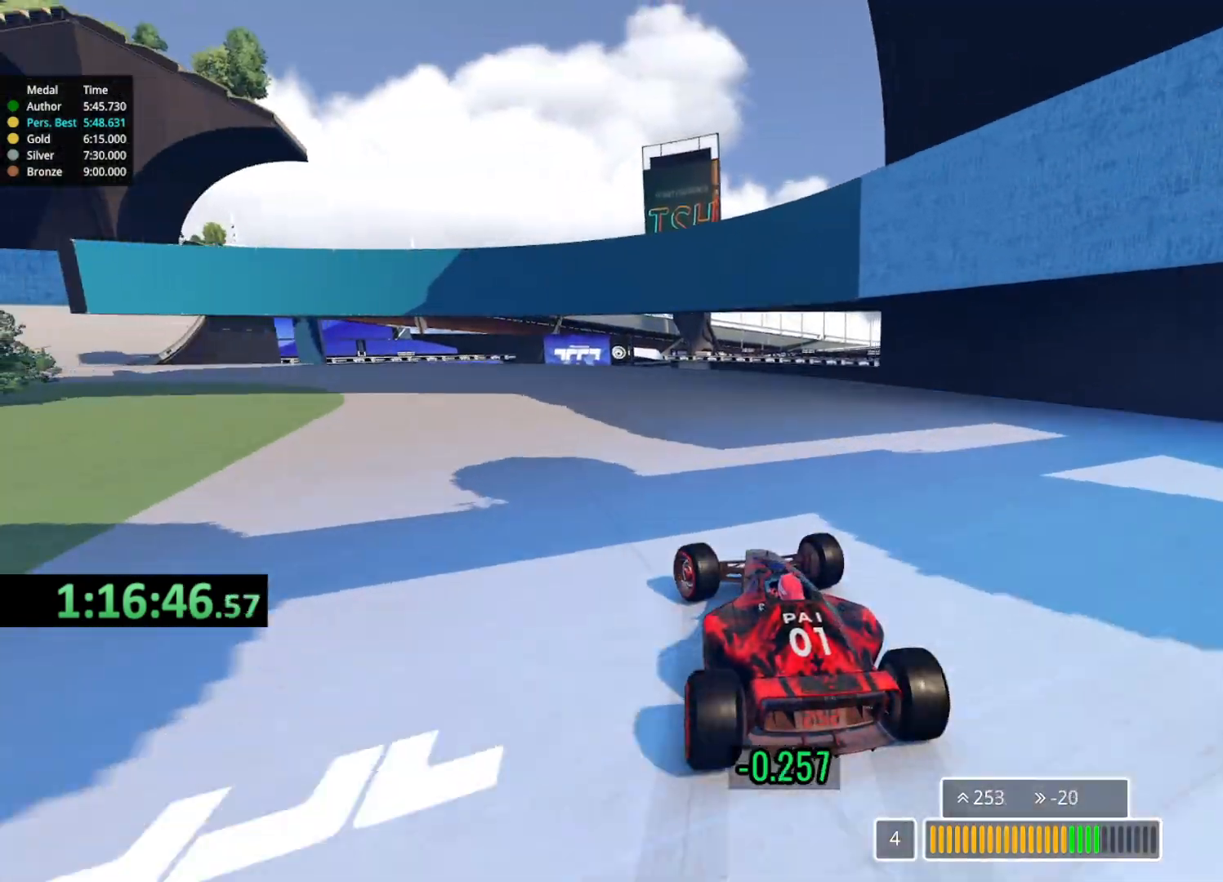
{"keys": ["left", "up"], "events": []}
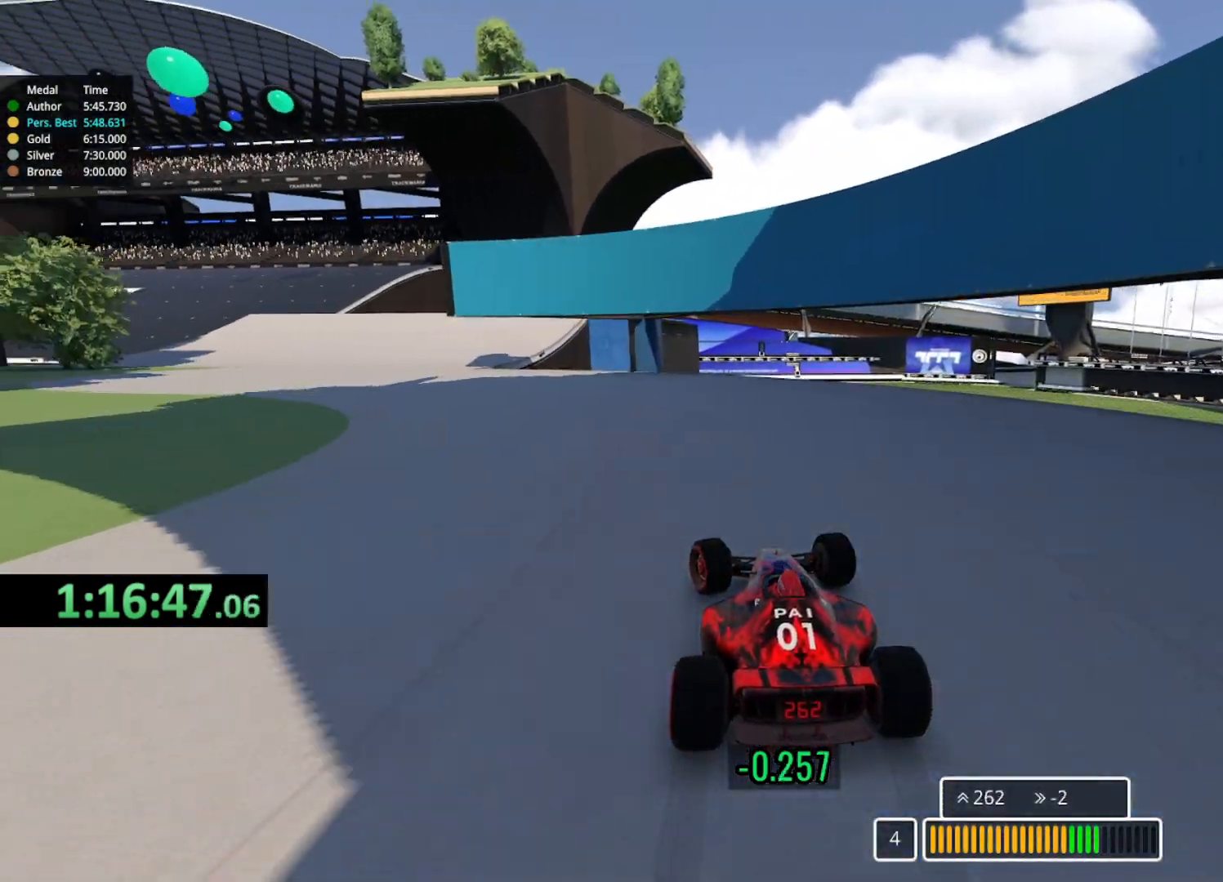
{"keys": ["left", "up"], "events": []}
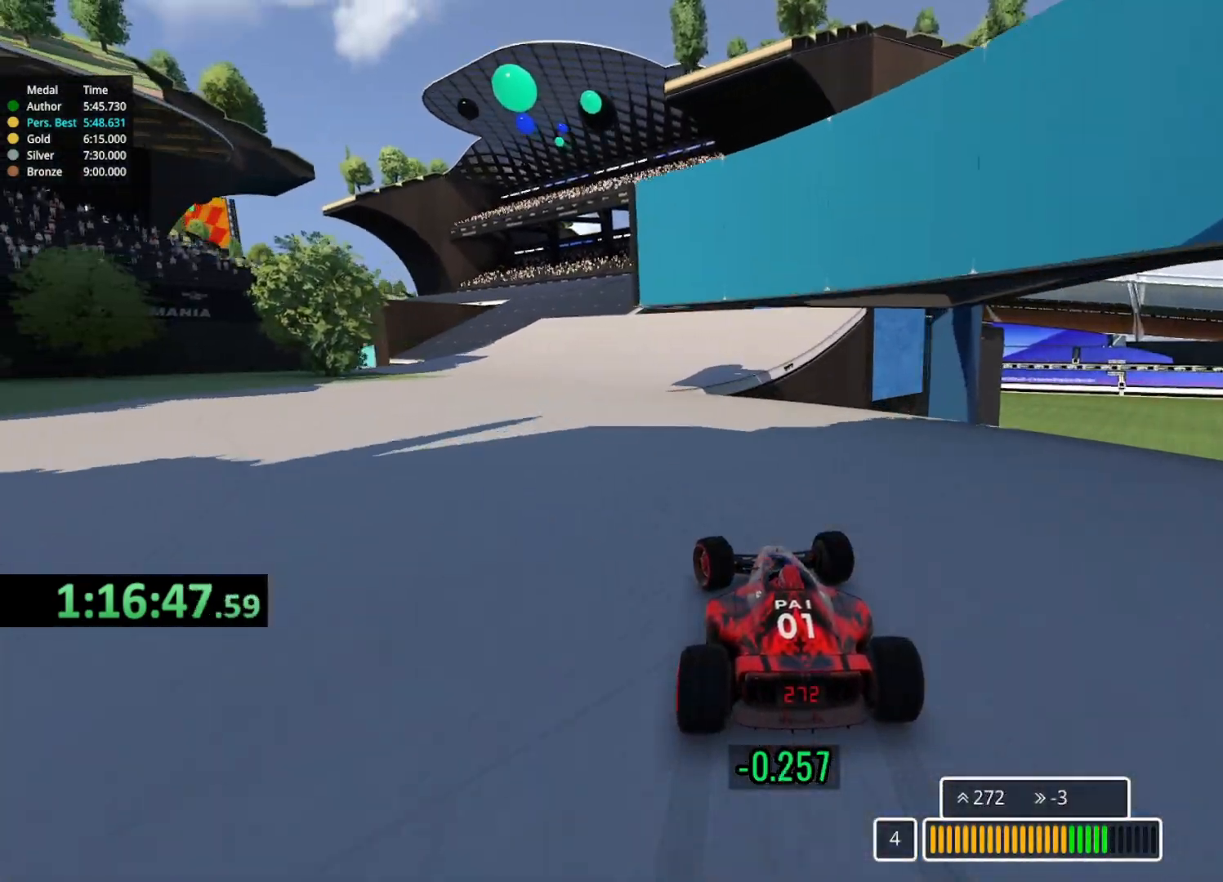
{"keys": ["up"], "events": [[167, "left", "up"], [200, "right", "down"], [467, "right", "up"]]}
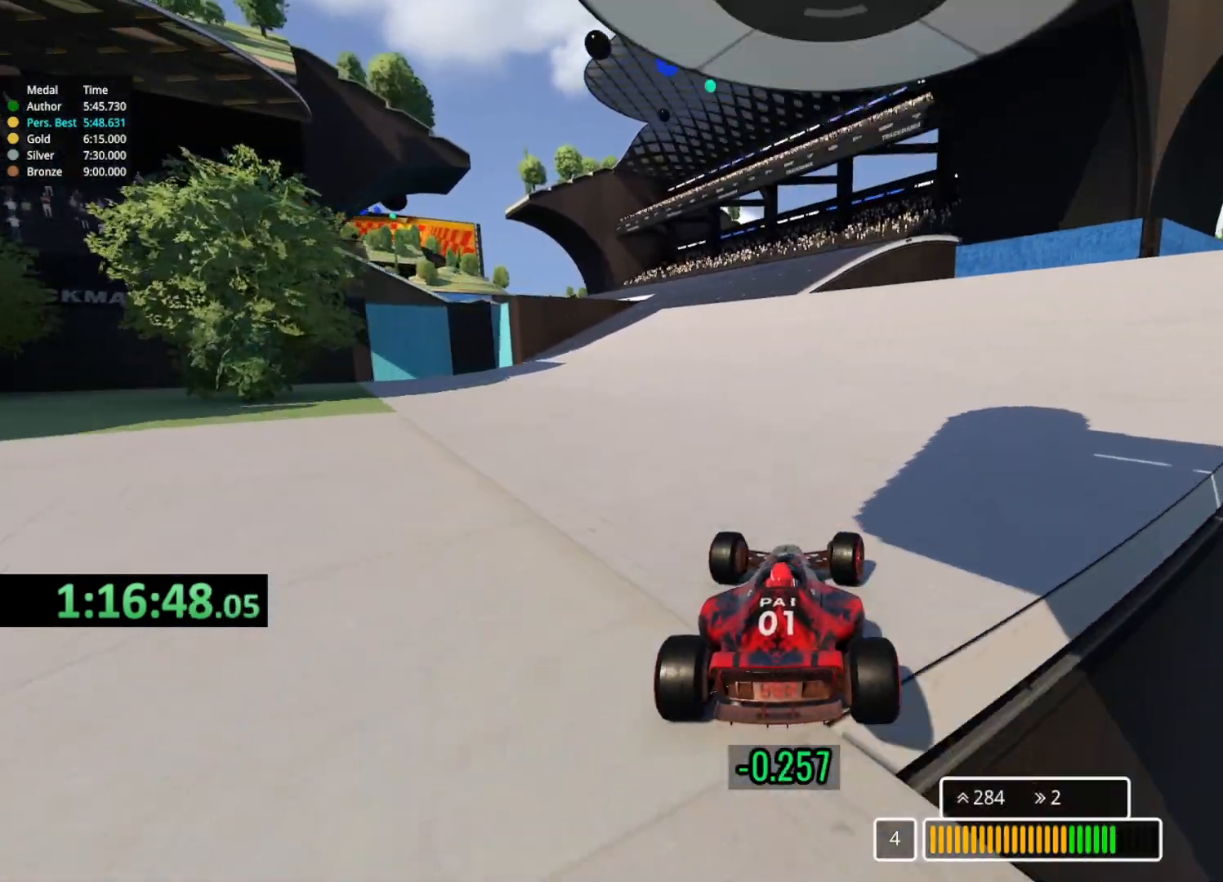
{"keys": ["left", "up"], "events": [[17, "left", "down"], [300, "left", "up"], [383, "left", "down"]]}
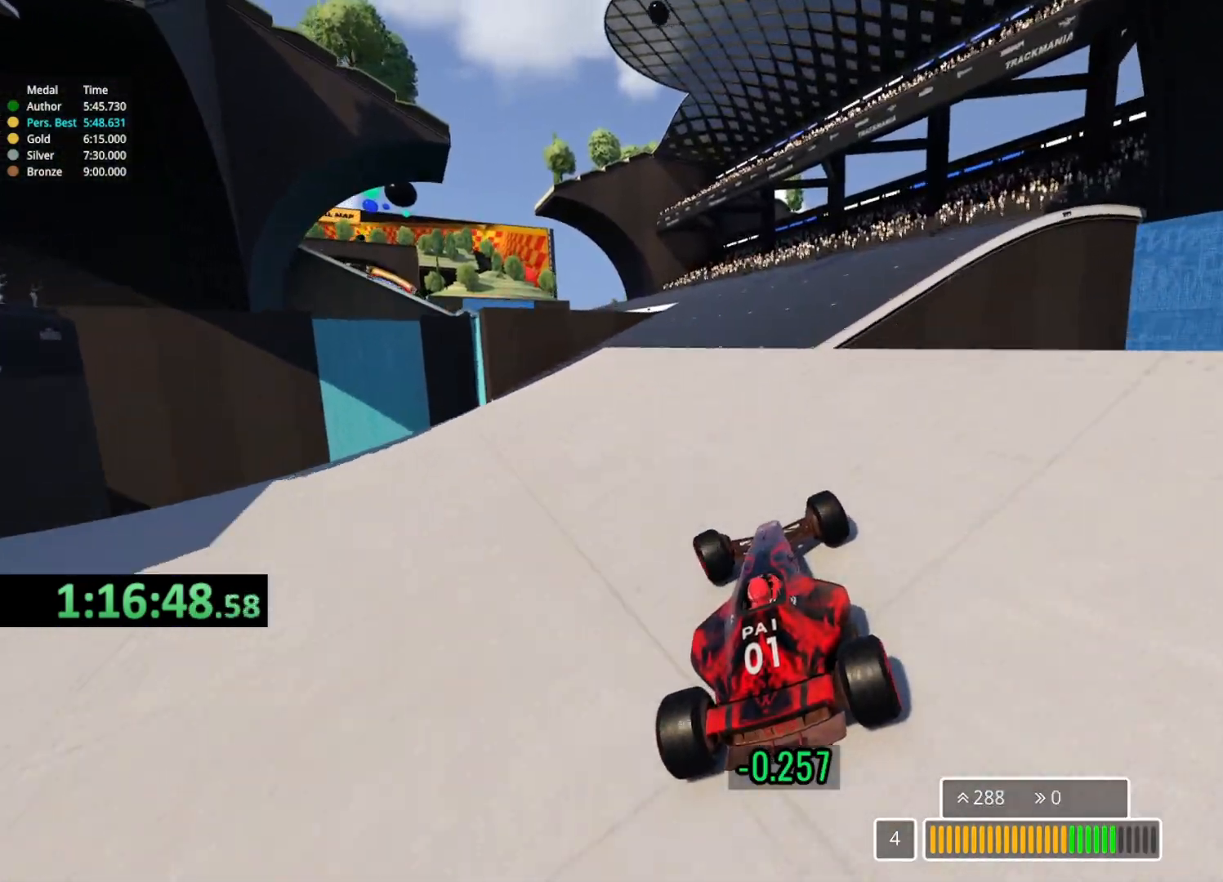
{"keys": ["up"], "events": [[17, "left", "up"], [300, "down", "down"], [417, "down", "up"]]}
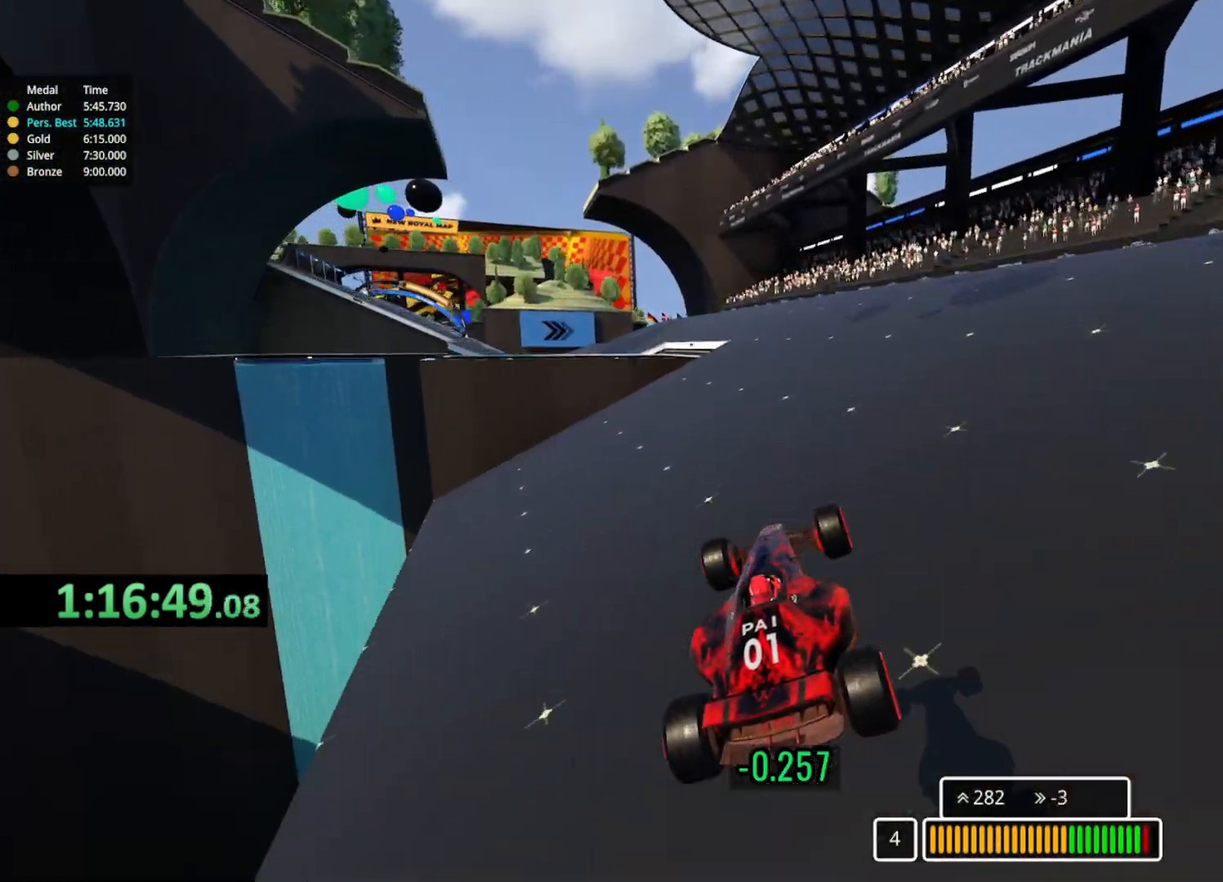
{"keys": ["left", "up"], "events": [[50, "left", "down"]]}
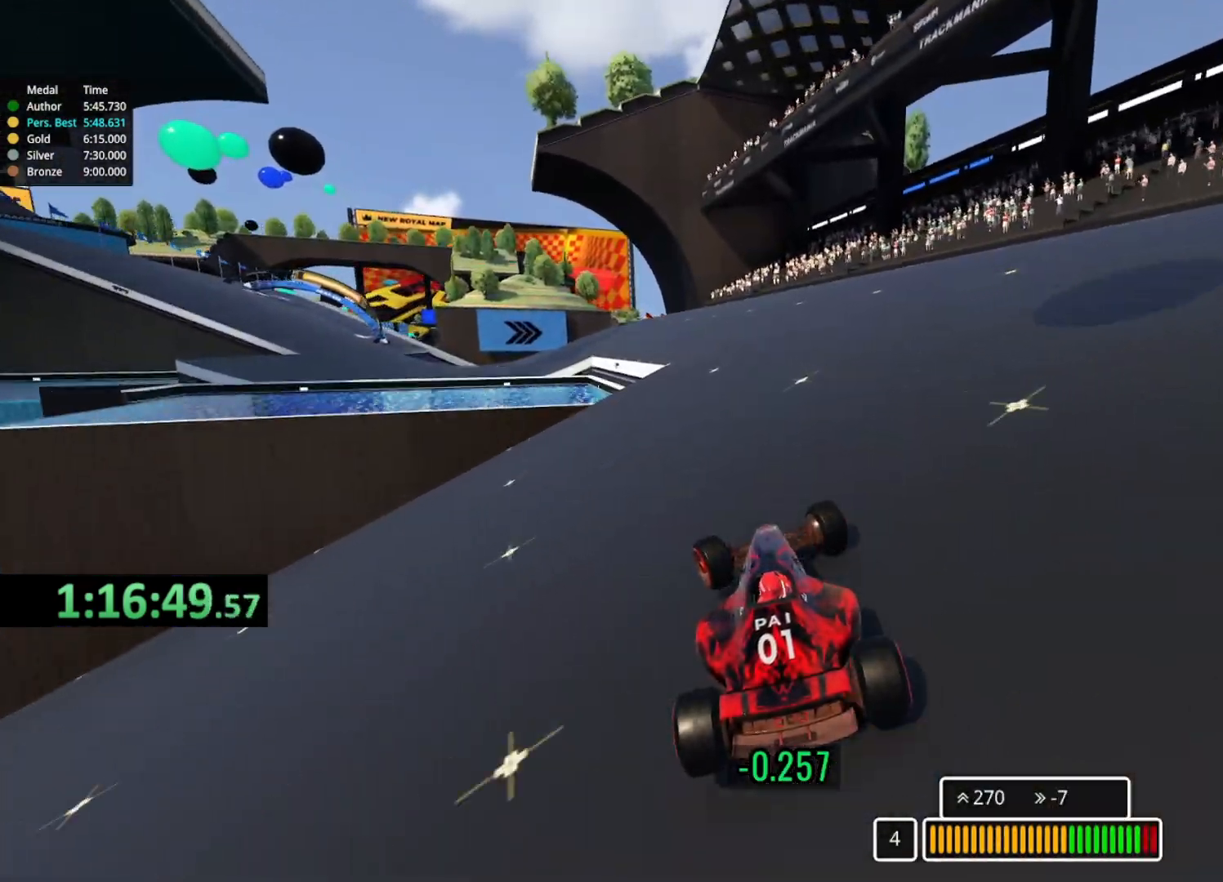
{"keys": ["left", "up"], "events": []}
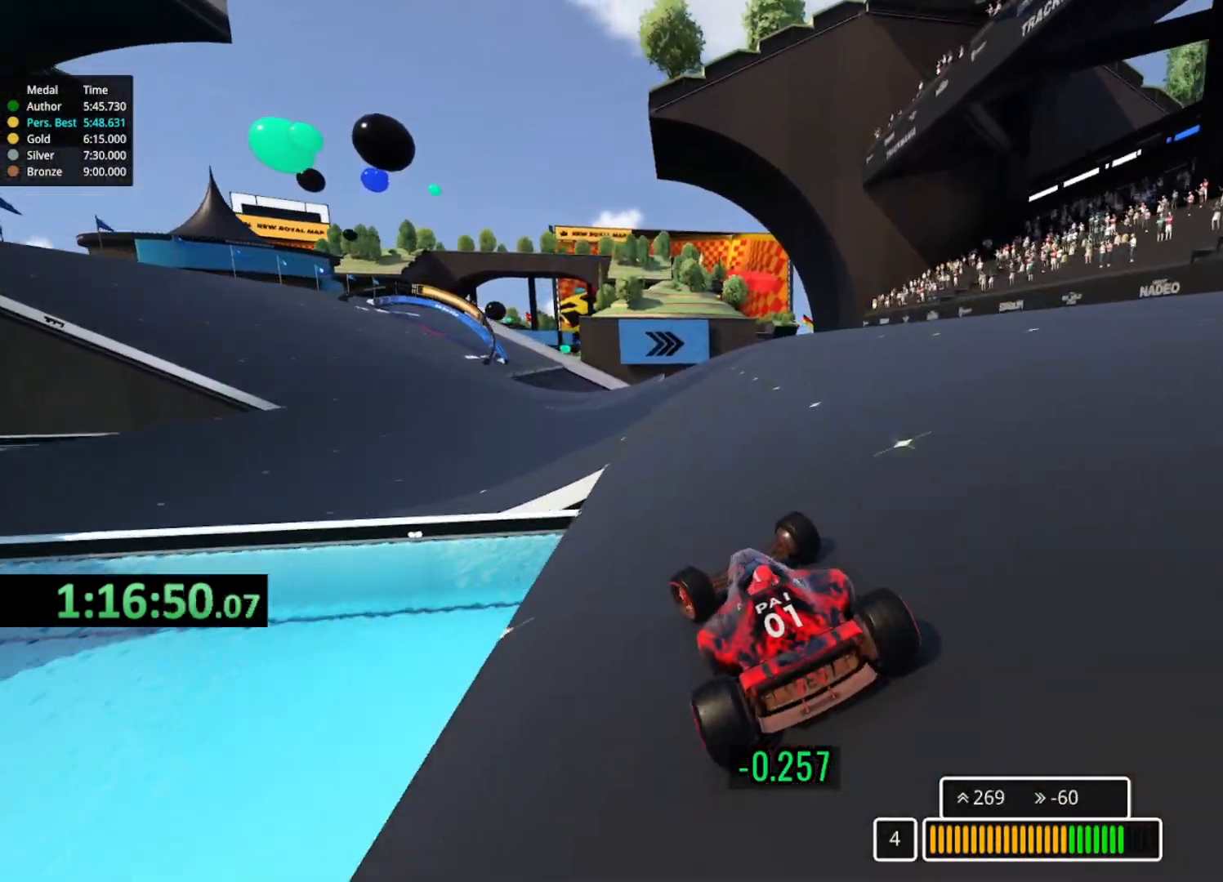
{"keys": ["left", "up"], "events": [[300, "left", "up"], [450, "left", "down"]]}
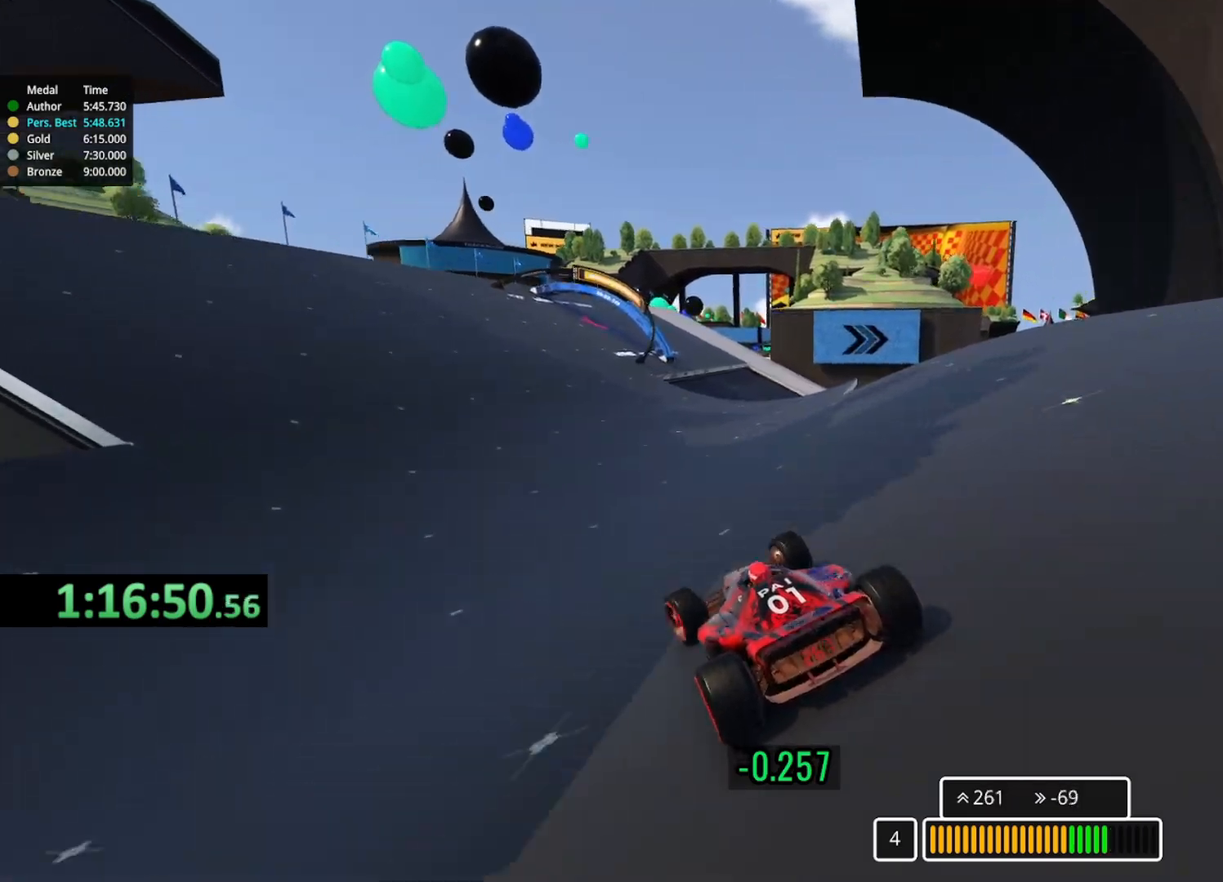
{"keys": ["right", "up"], "events": [[117, "left", "up"], [200, "left", "down"], [300, "left", "up"], [450, "right", "down"]]}
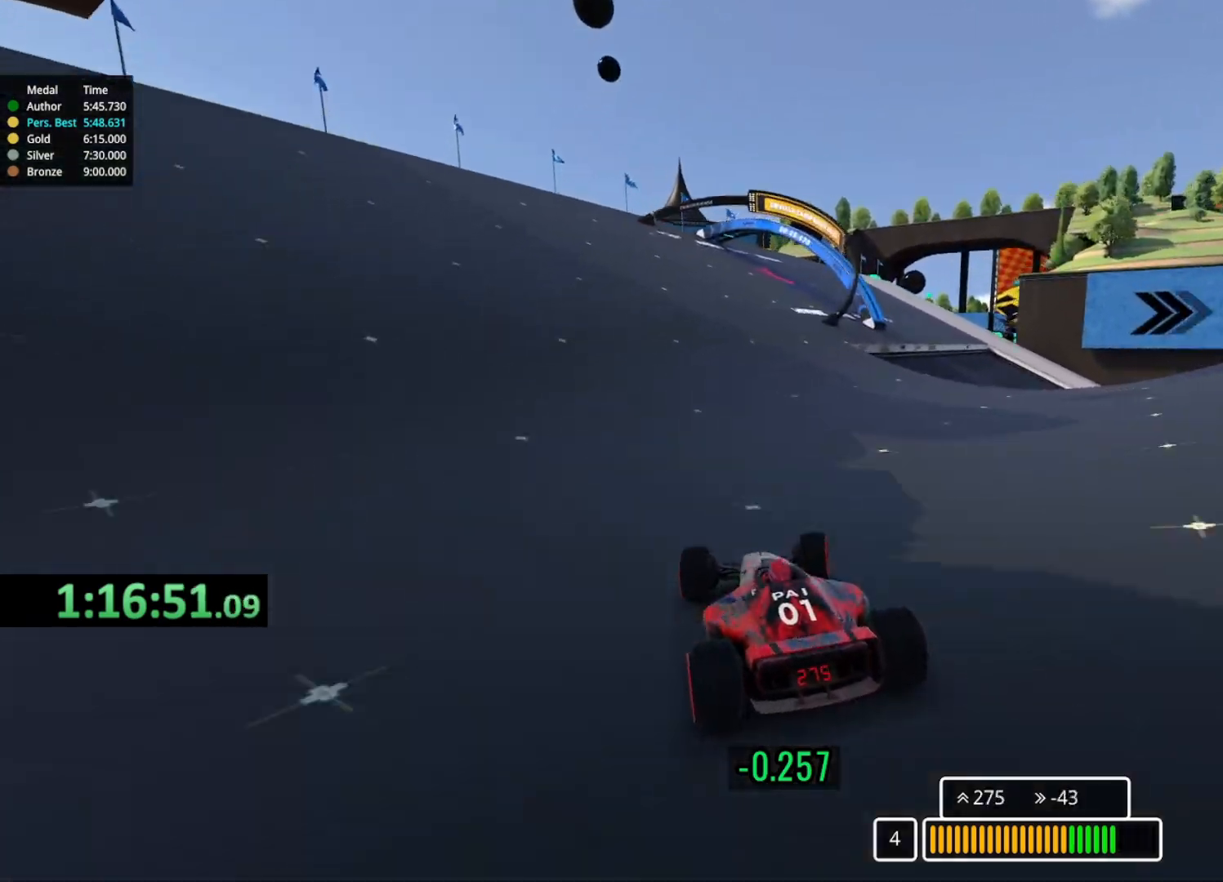
{"keys": ["right", "up"], "events": []}
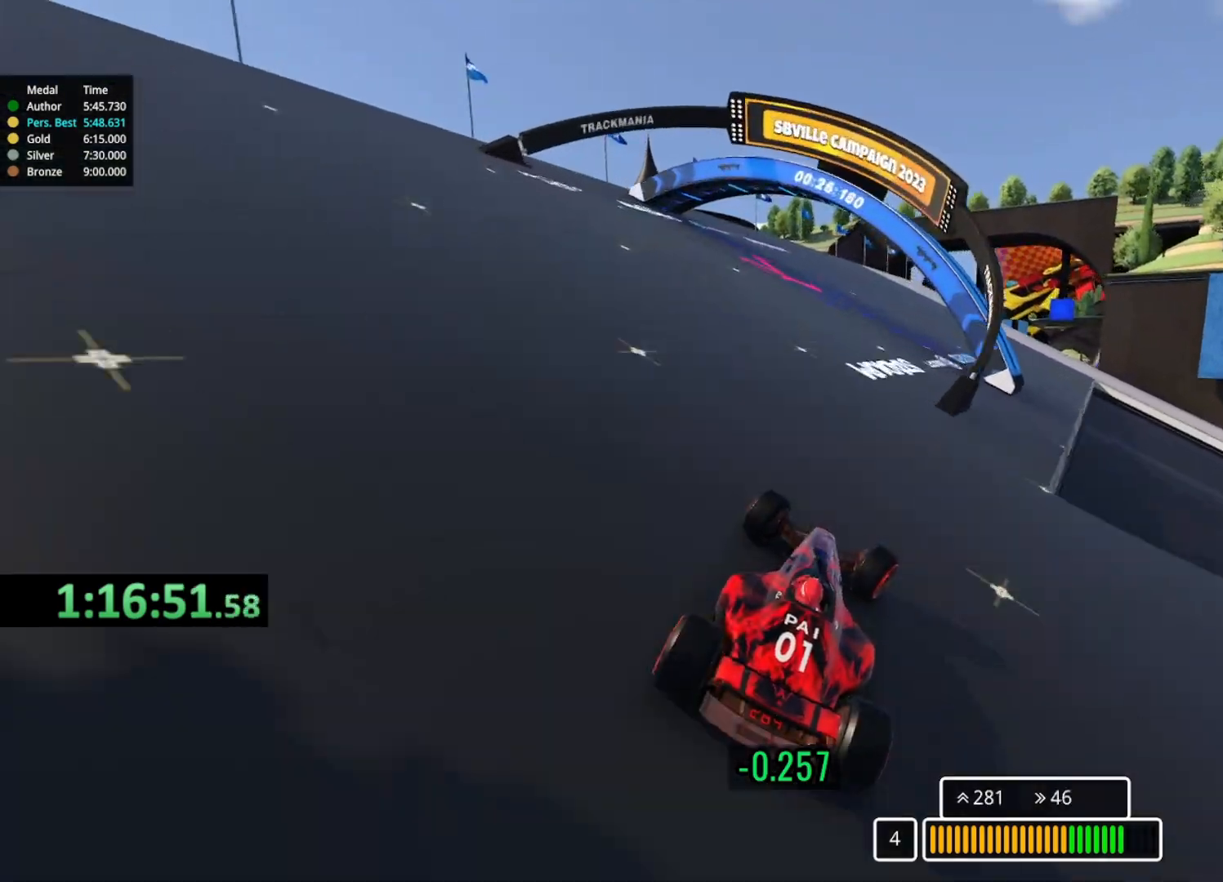
{"keys": ["right", "up"], "events": []}
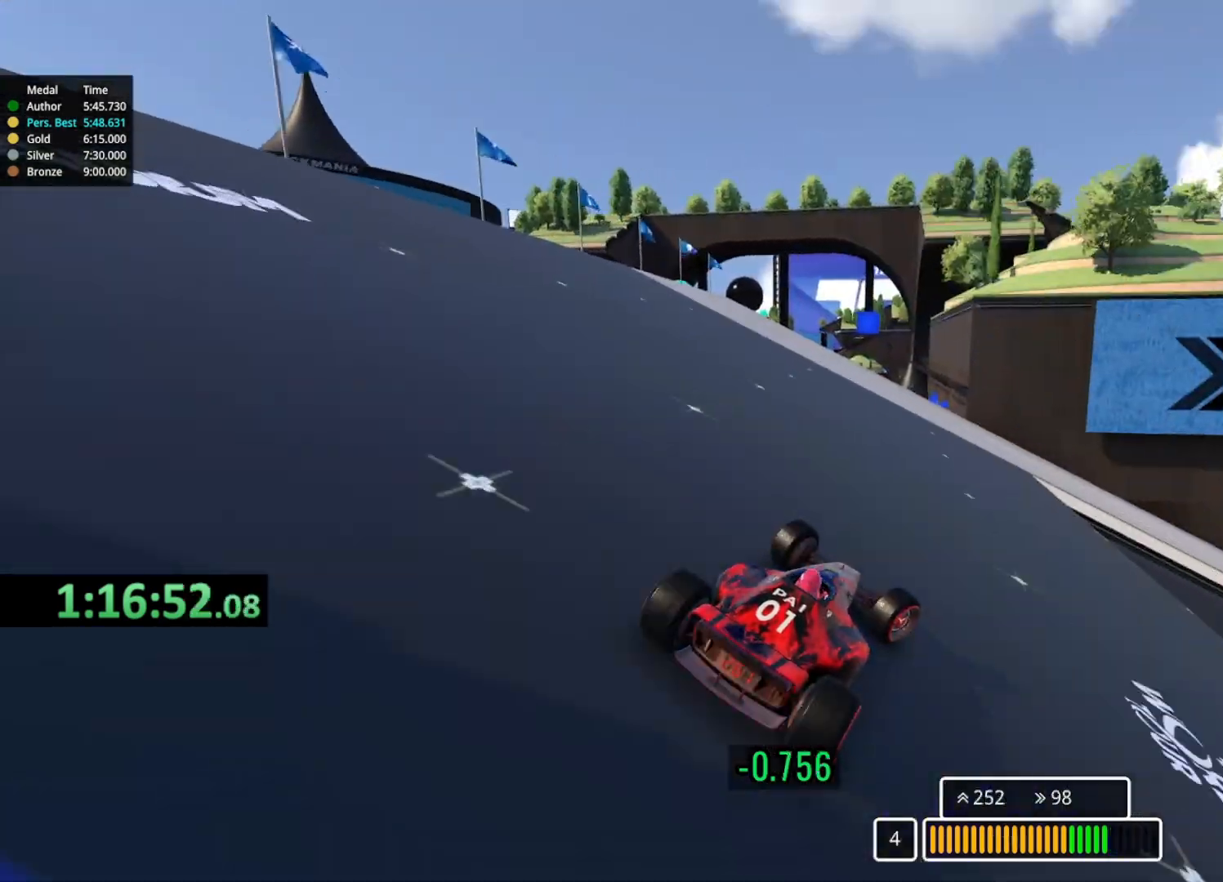
{"keys": ["right", "up"], "events": [[367, "right", "up"], [400, "right", "down"]]}
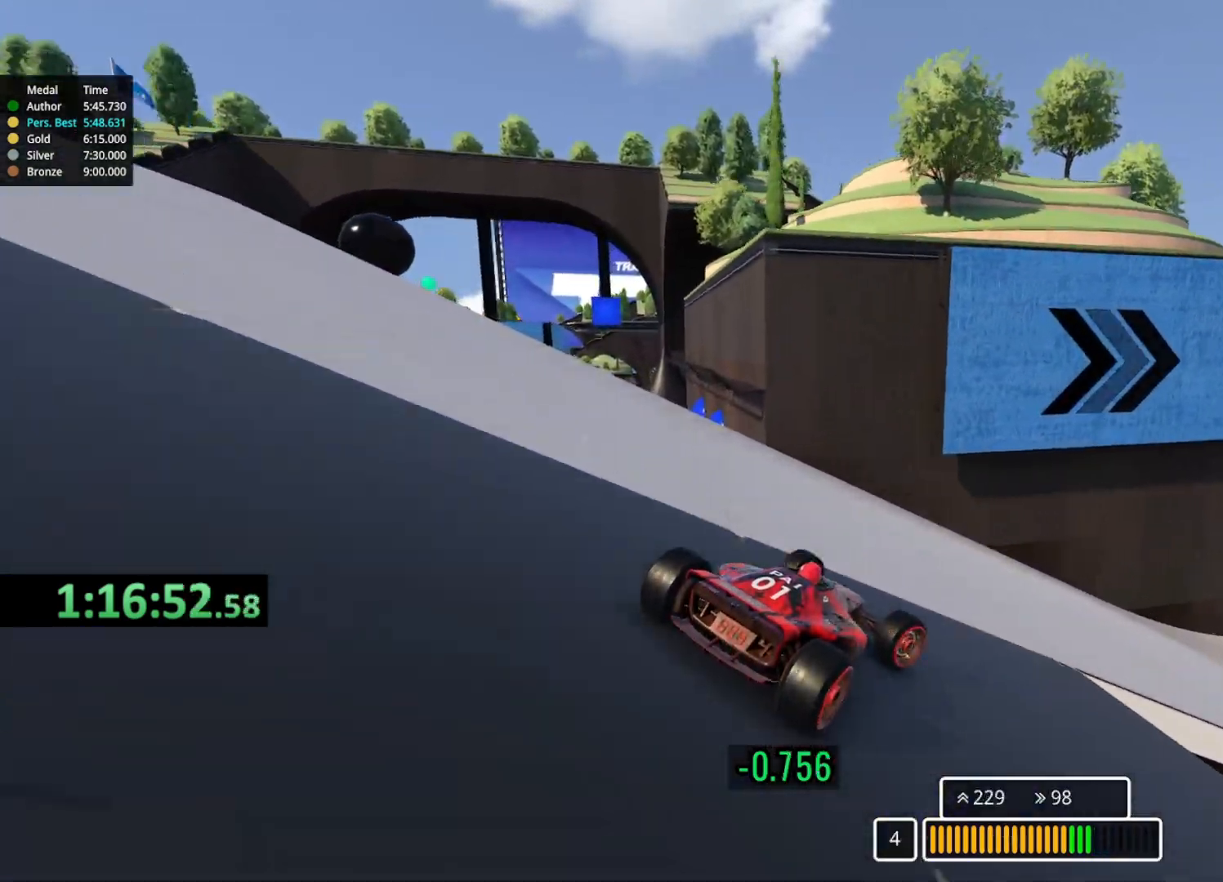
{"keys": ["right", "up"], "events": [[400, "right", "up"], [450, "right", "down"]]}
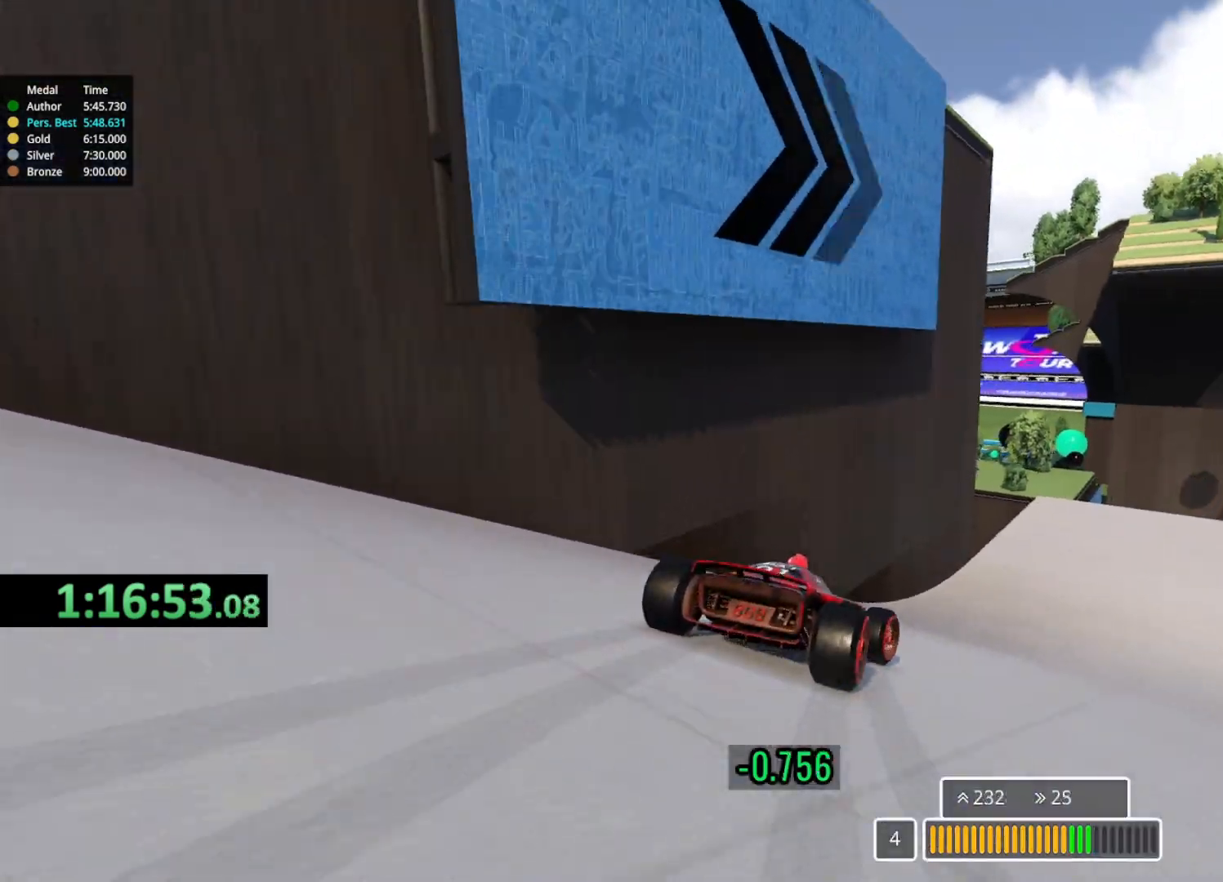
{"keys": ["up"], "events": [[267, "right", "up"], [367, "right", "down"], [500, "right", "up"]]}
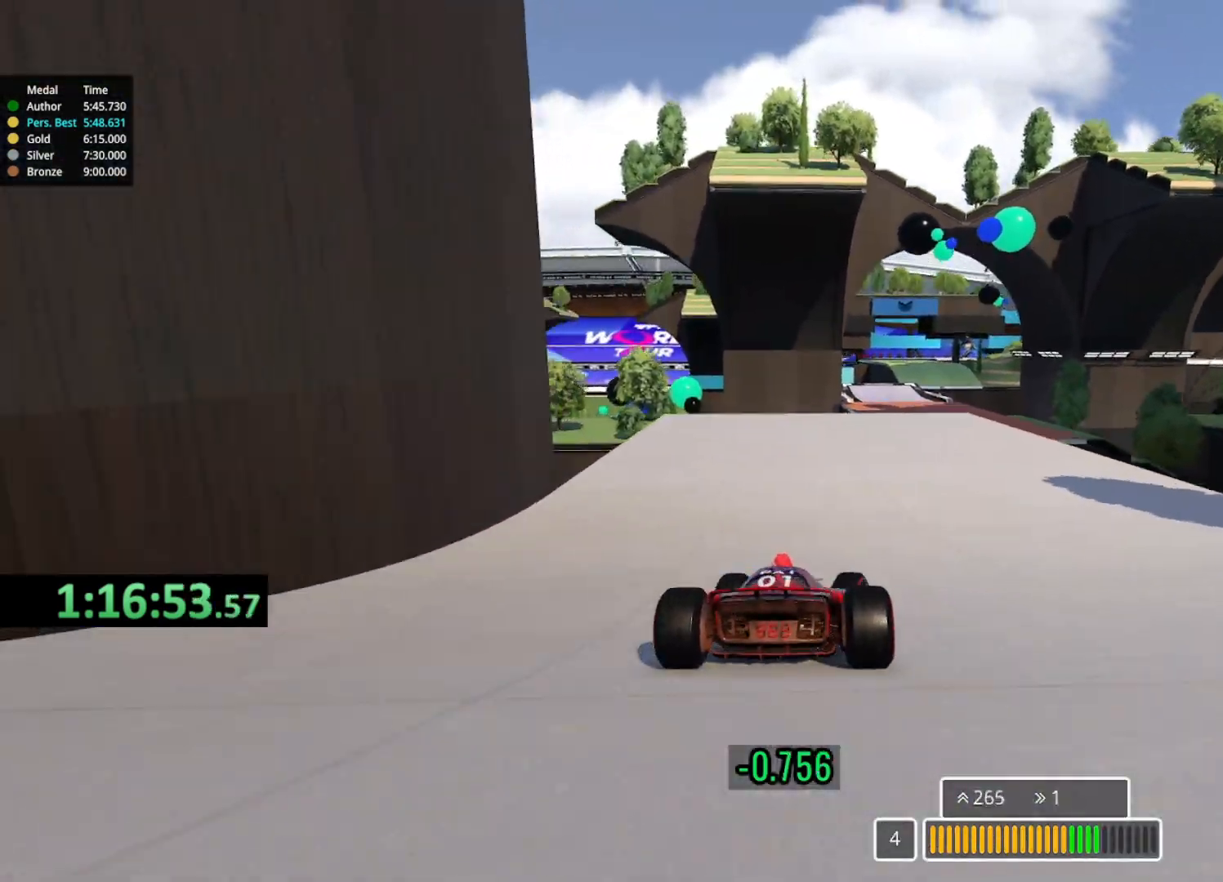
{"keys": ["up"], "events": [[300, "right", "down"], [367, "left", "down"], [367, "right", "up"], [400, "left", "up"]]}